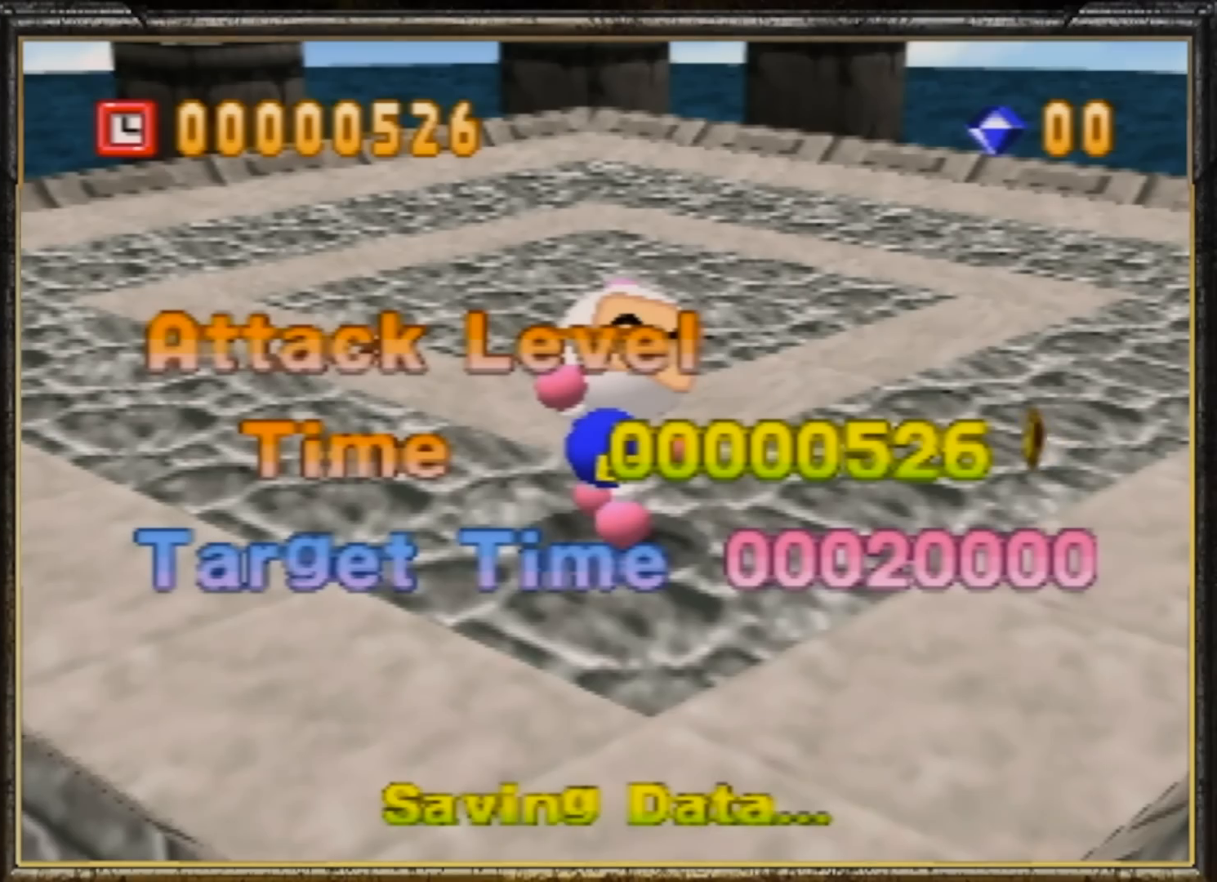
Gameplay with a controller (Nintendo layout); each line is a JSON object with the inputs held at the frame after it. "events" lists button and stick changes between this image and that frame as [ms after this image, input, new state], when the widget could be followed in between. Not read: L3 R3.
{"buttons": [], "left_stick": "center", "events": []}
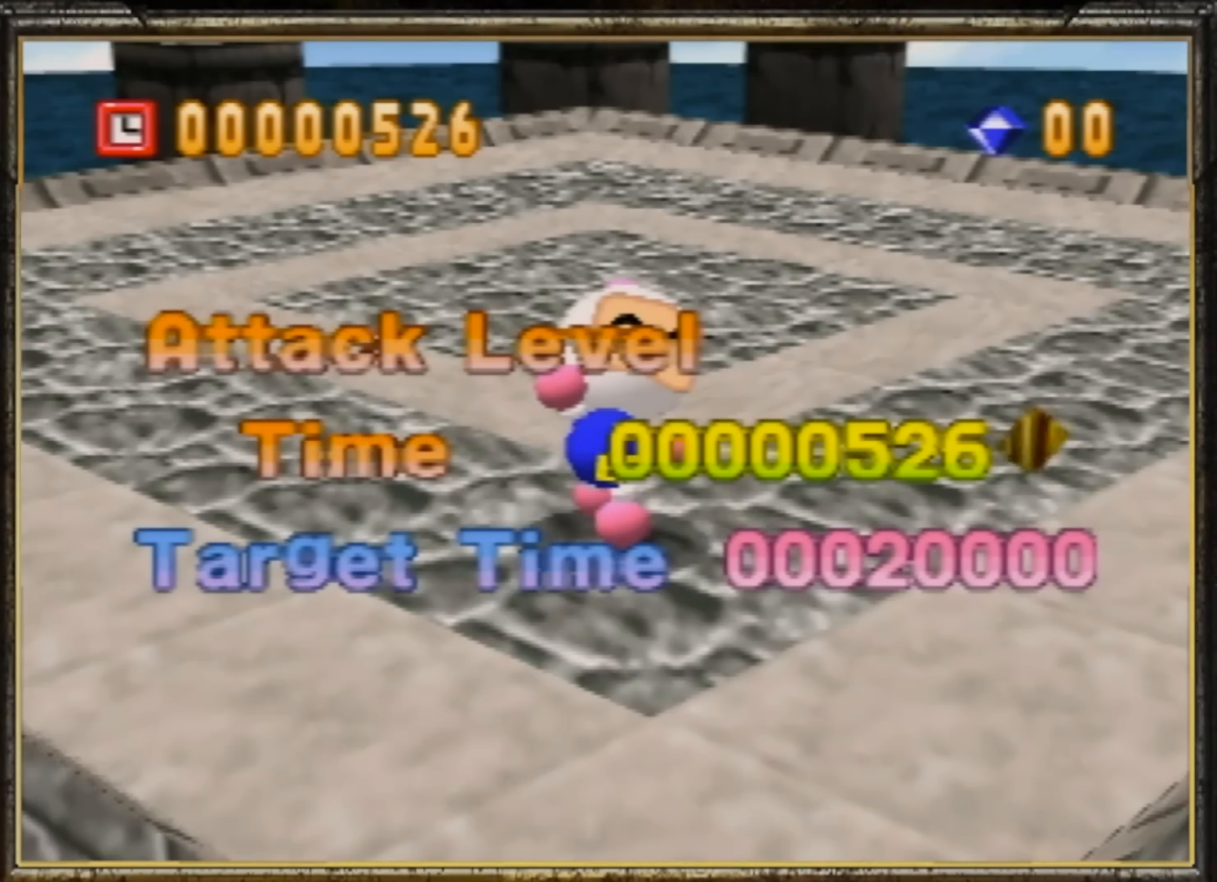
{"buttons": [], "left_stick": "center", "events": []}
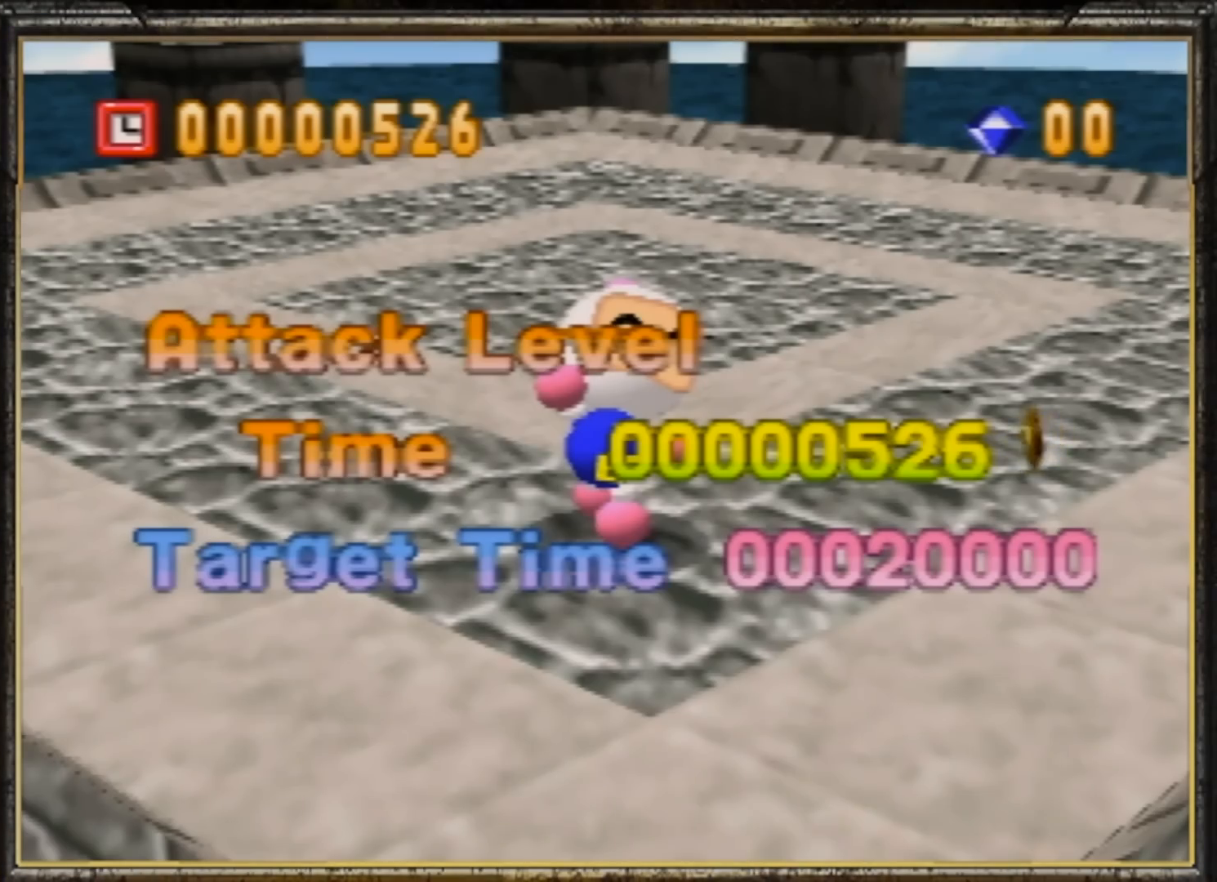
{"buttons": [], "left_stick": "center", "events": []}
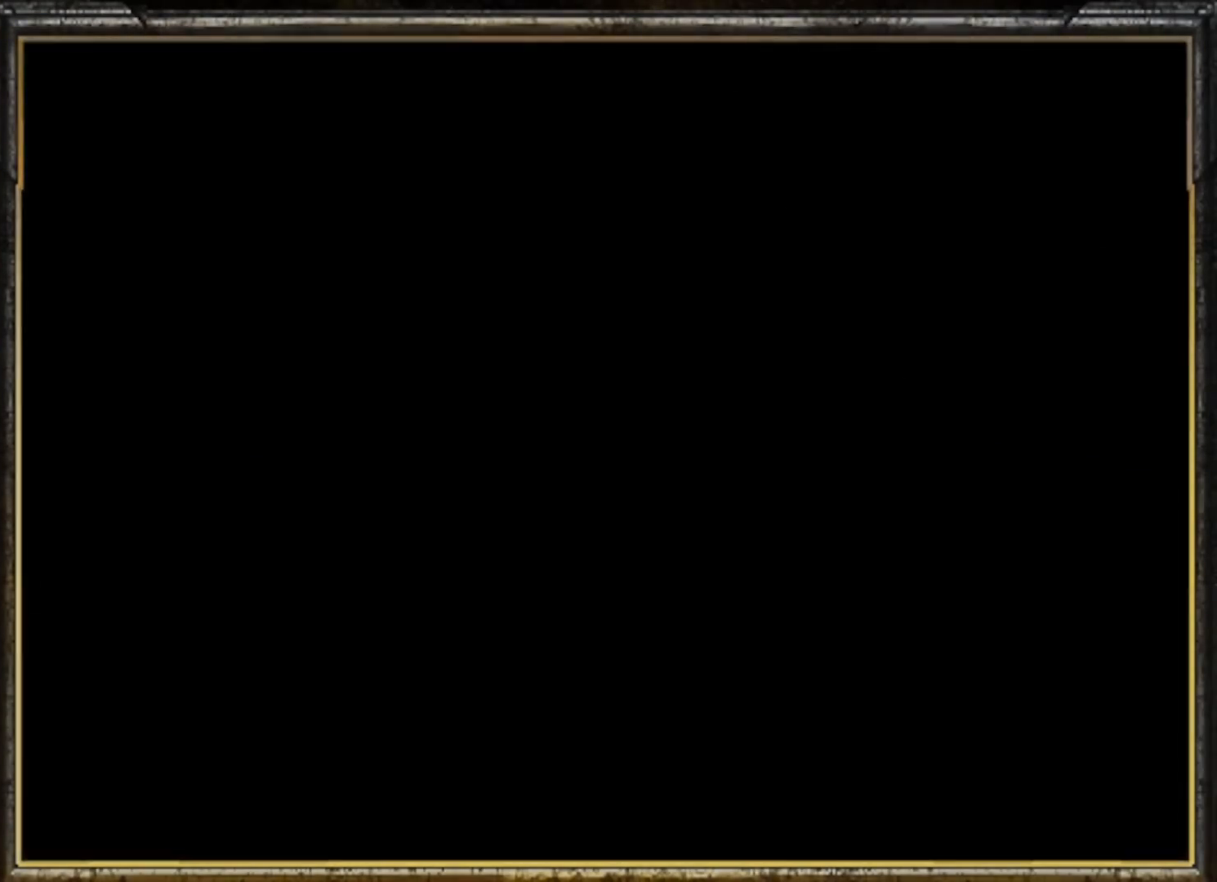
{"buttons": [], "left_stick": "center", "events": [[200, "A", "down"], [333, "A", "up"], [433, "A", "down"], [500, "A", "up"]]}